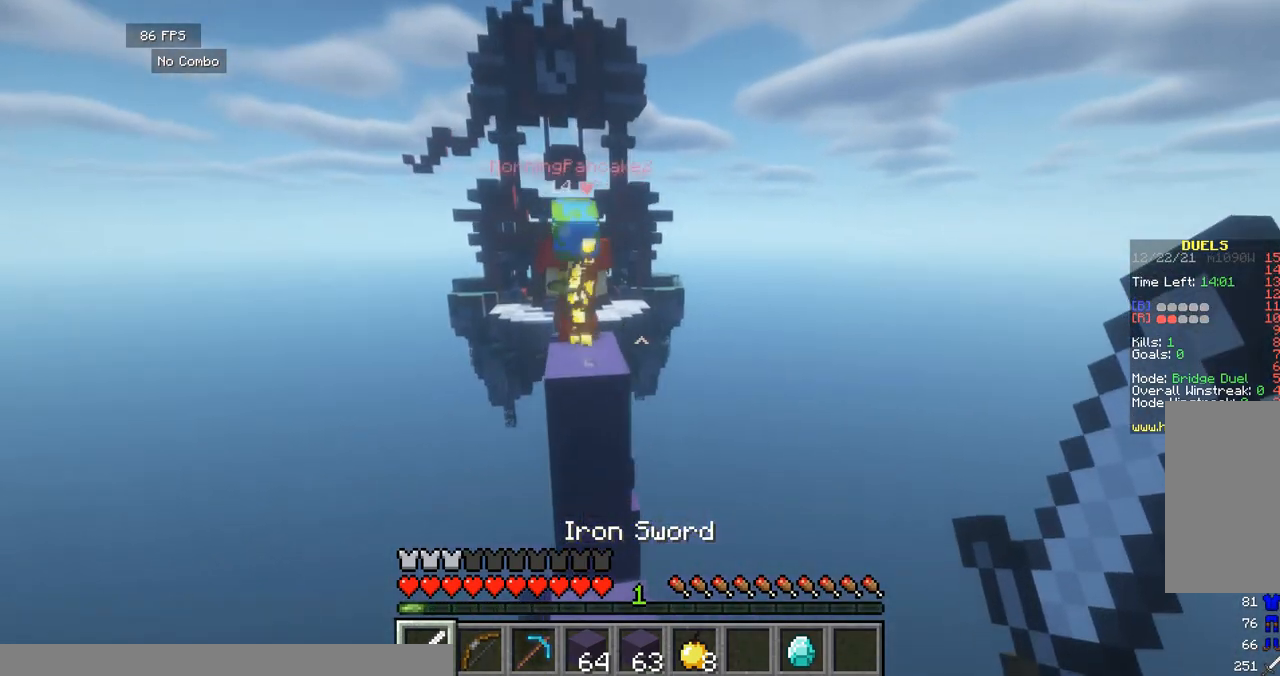
Gameplay with keyboard; each line is a JSON object with the keys held at the frame after it. "events" lists presses ("down") and releases ("up") of "a", "d", "s", "space" and "w" between this image and that frame as [ms after this image, input, new state], when the widget could be followed in between. No other keys are recorded. Mouse input is not recorded.
{"keys": ["a", "w"], "events": [[250, "a", "down"], [333, "space", "up"]]}
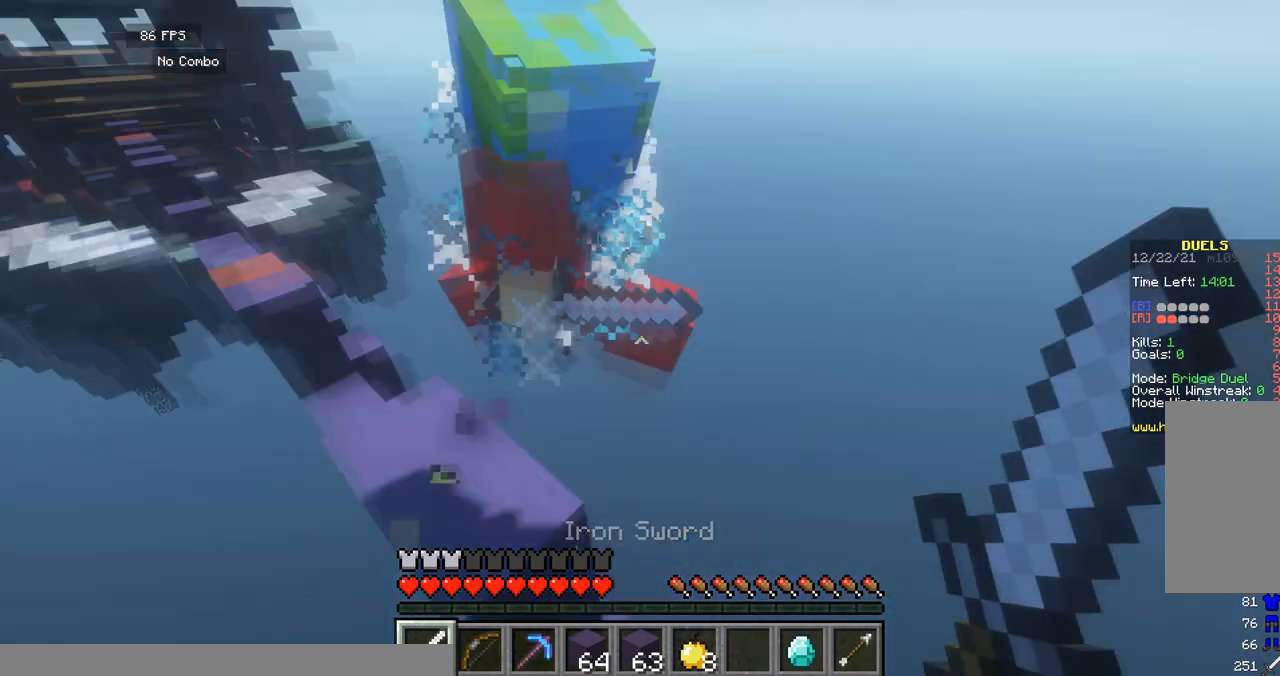
{"keys": ["a", "w"], "events": [[42, "a", "up"], [42, "d", "down"], [417, "a", "down"], [417, "d", "up"]]}
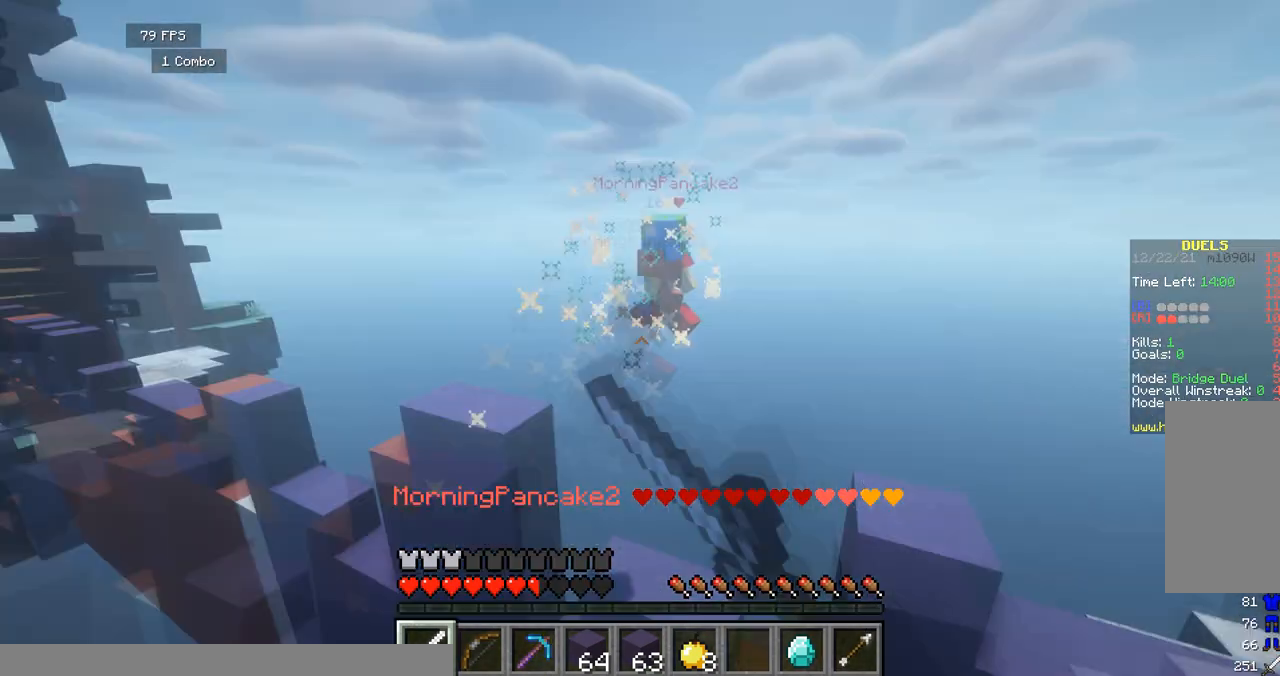
{"keys": ["w"], "events": [[42, "a", "up"]]}
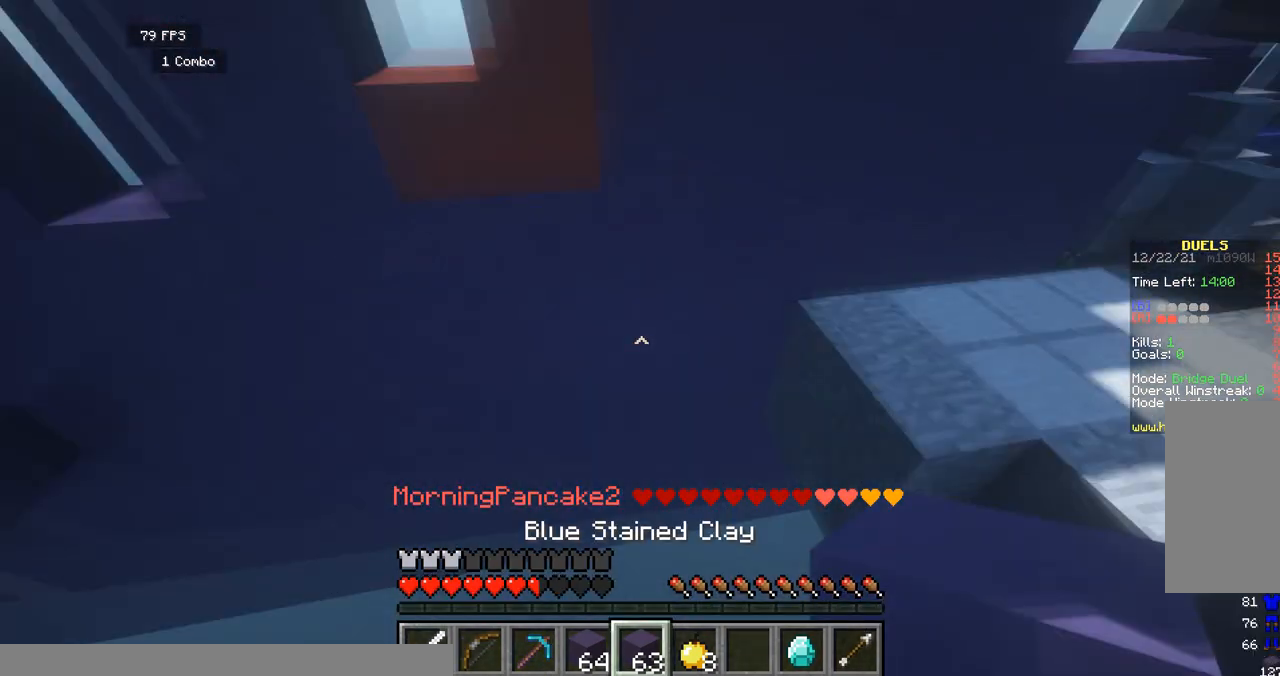
{"keys": ["w"], "events": []}
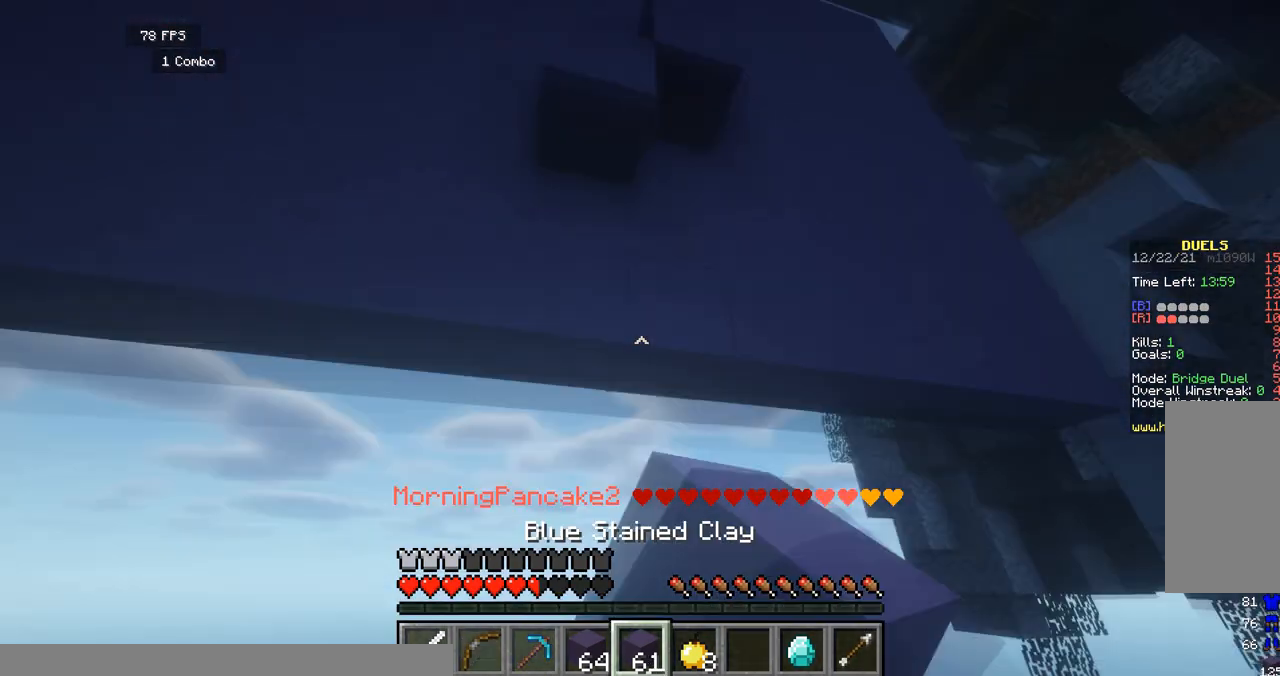
{"keys": ["w"], "events": []}
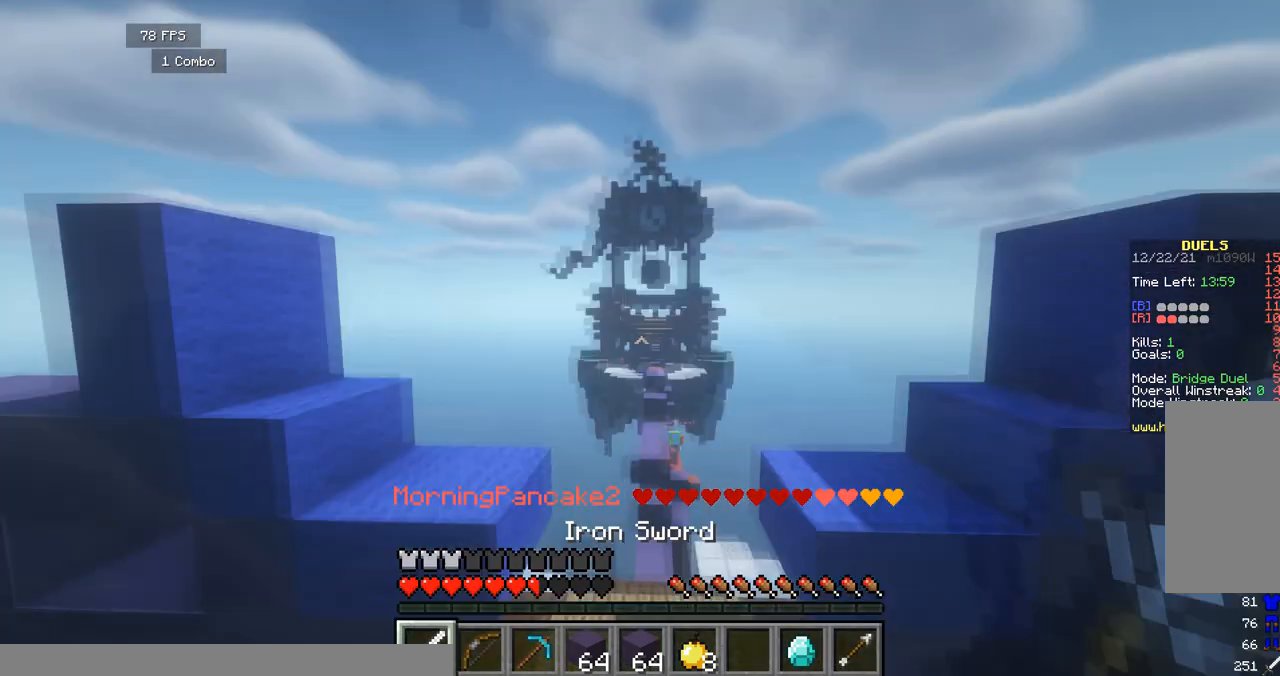
{"keys": ["space", "w"], "events": [[292, "space", "down"]]}
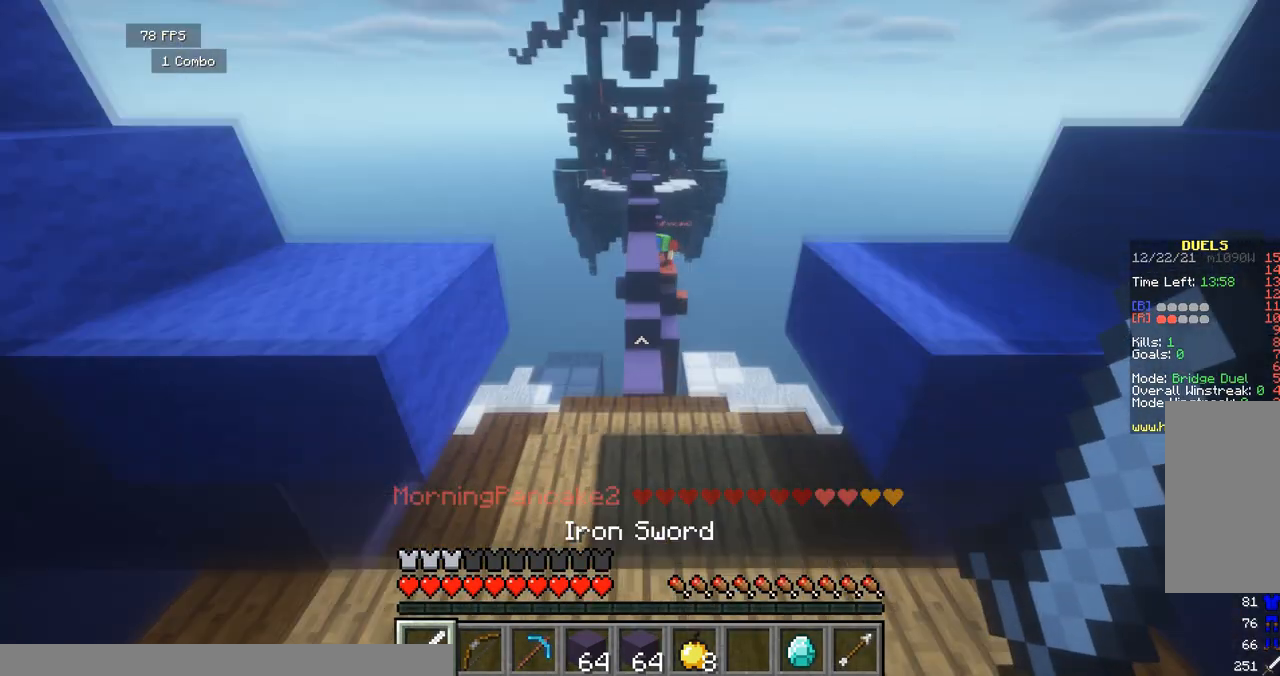
{"keys": ["w"], "events": [[125, "d", "down"], [125, "space", "up"], [333, "d", "up"]]}
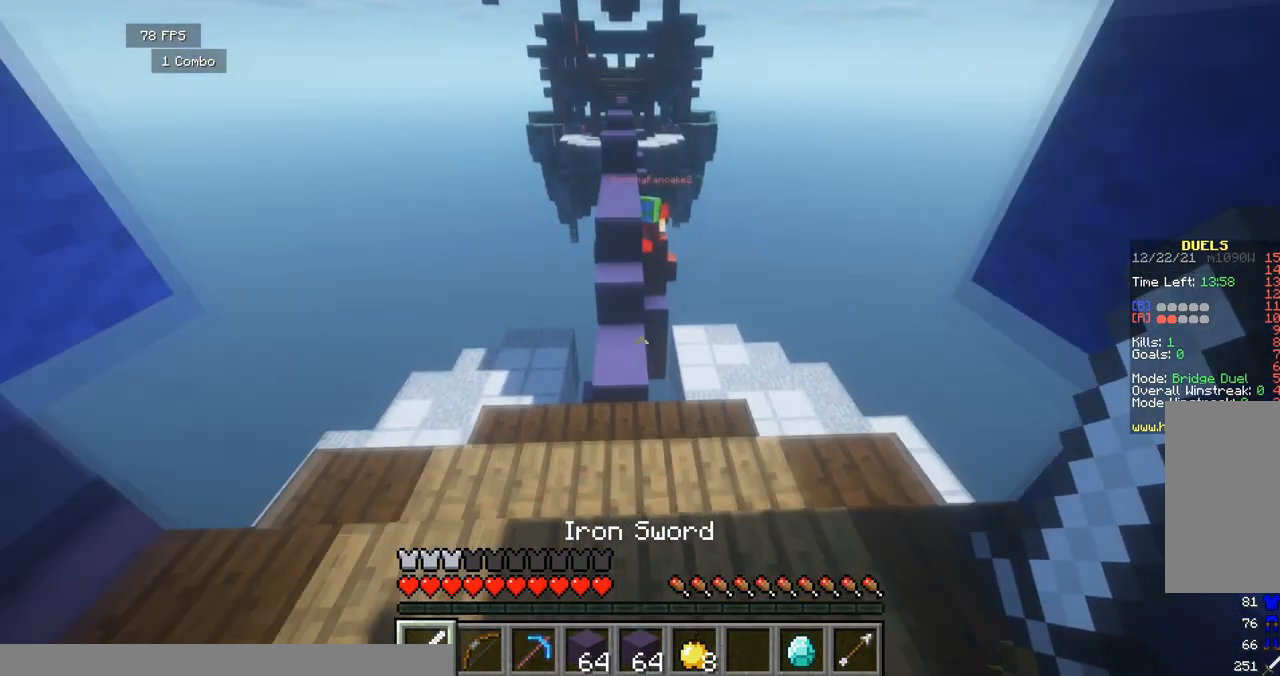
{"keys": ["w"], "events": []}
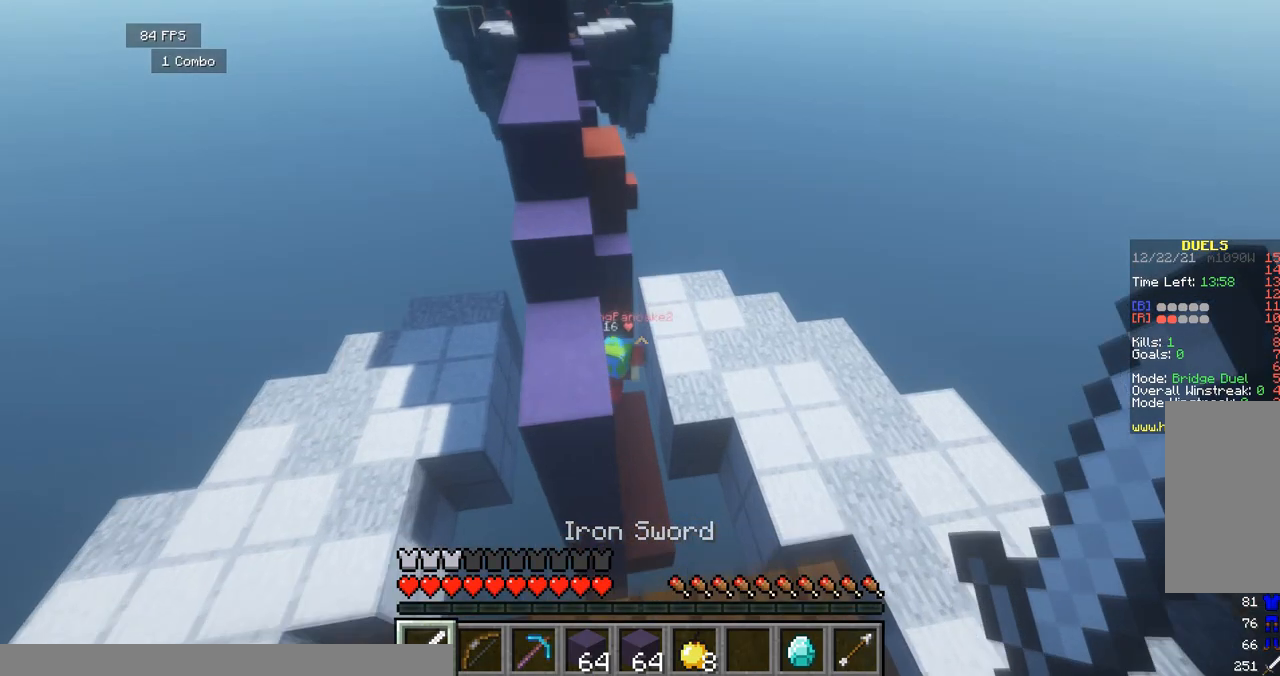
{"keys": ["w"], "events": [[125, "d", "down"], [125, "w", "up"], [208, "a", "down"], [208, "s", "down"], [250, "a", "up"], [250, "s", "up"], [333, "d", "up"], [333, "w", "down"]]}
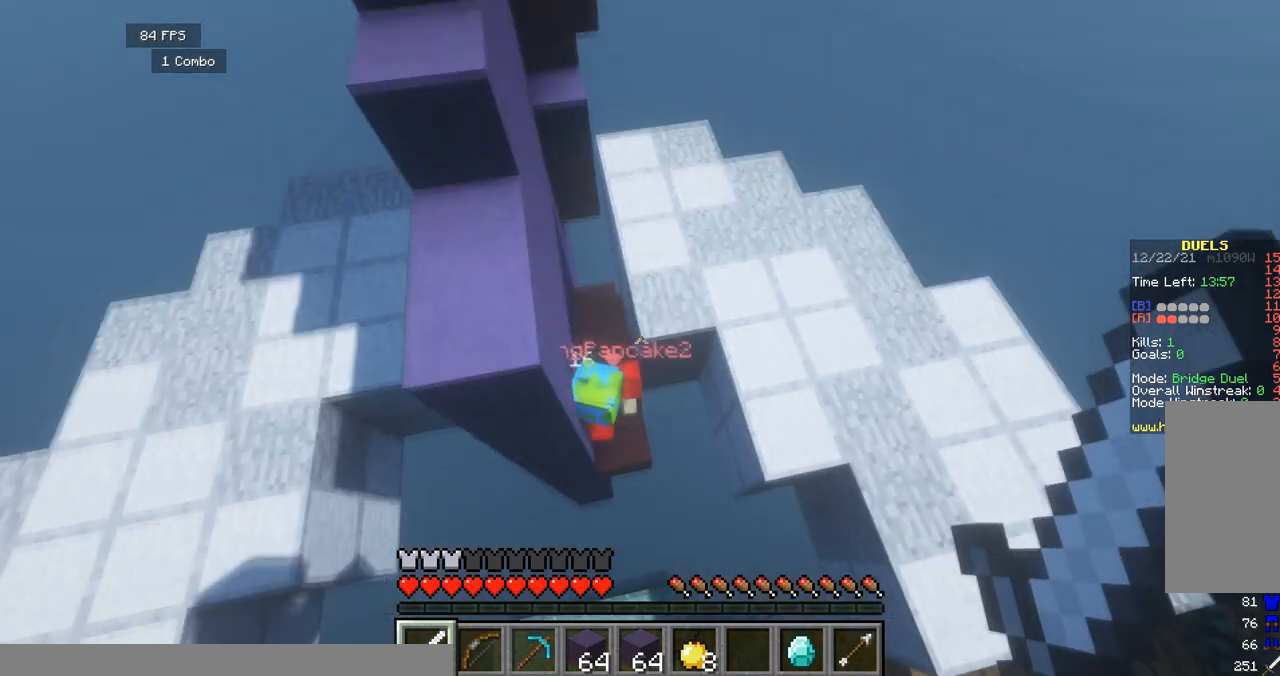
{"keys": ["d"], "events": [[42, "a", "down"], [42, "w", "up"], [167, "d", "down"], [167, "s", "down"], [417, "a", "up"], [500, "s", "up"]]}
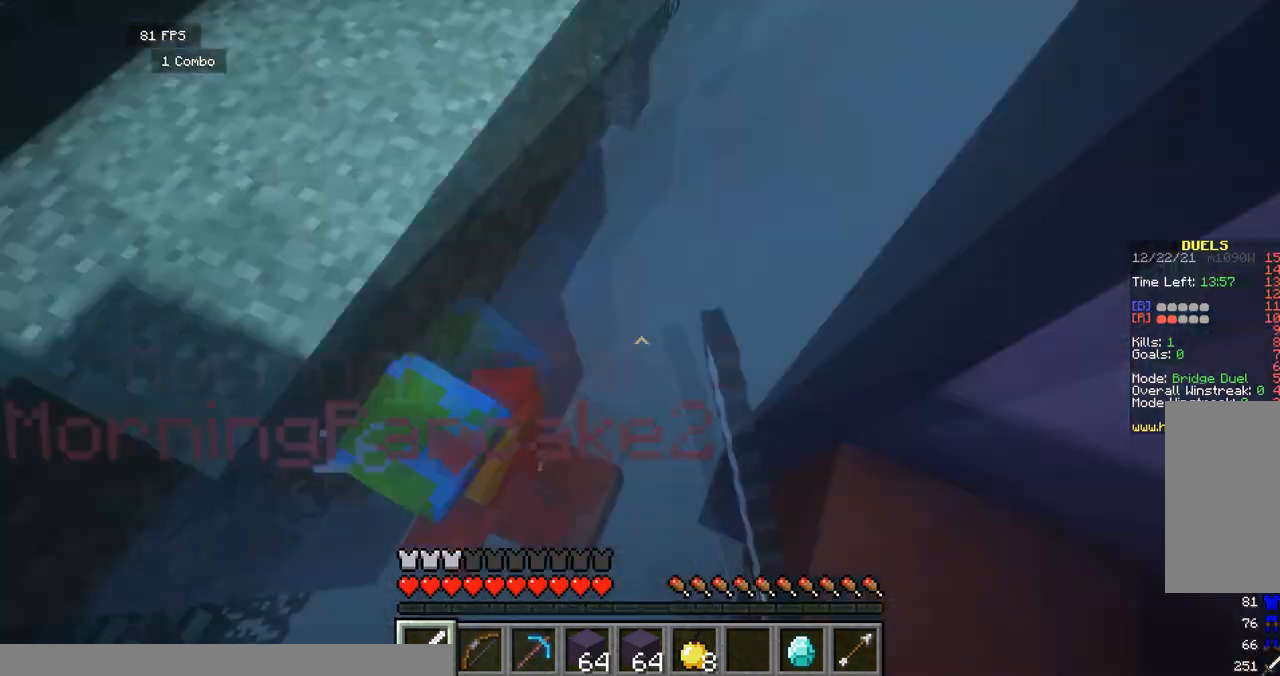
{"keys": ["w"]}
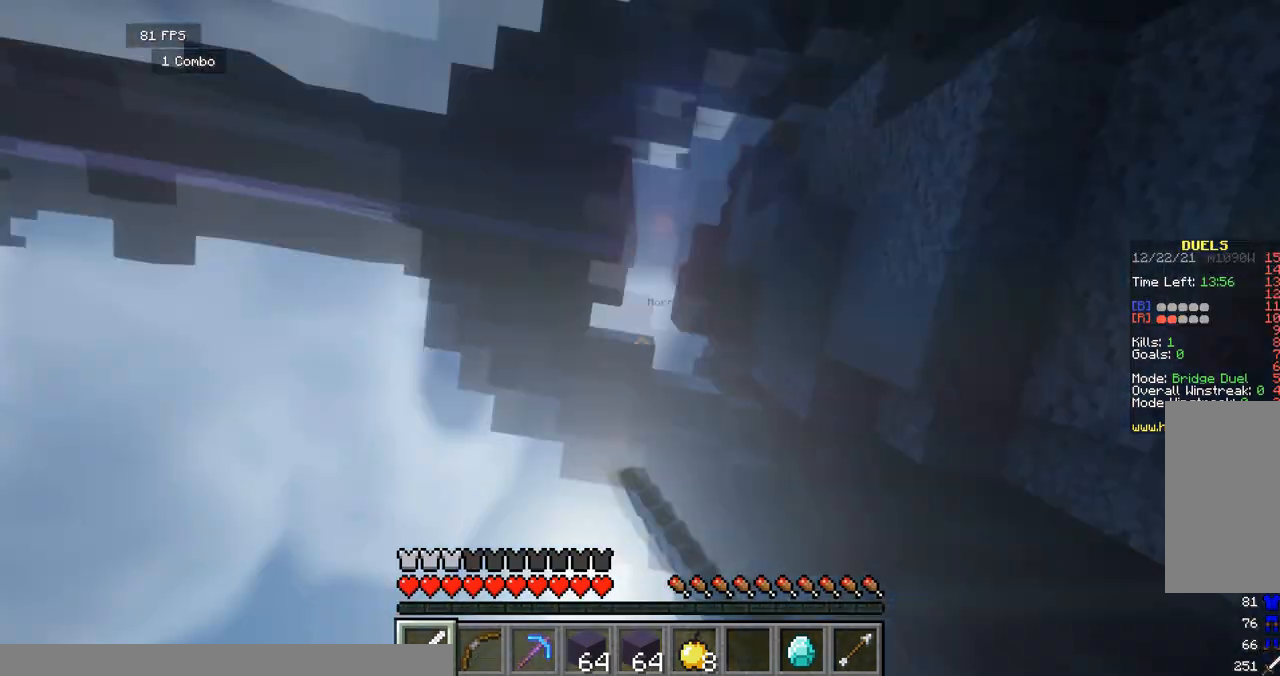
{"keys": ["d", "w"], "events": [[42, "a", "down"], [208, "w", "up"], [292, "w", "down"], [375, "a", "up"], [500, "d", "down"]]}
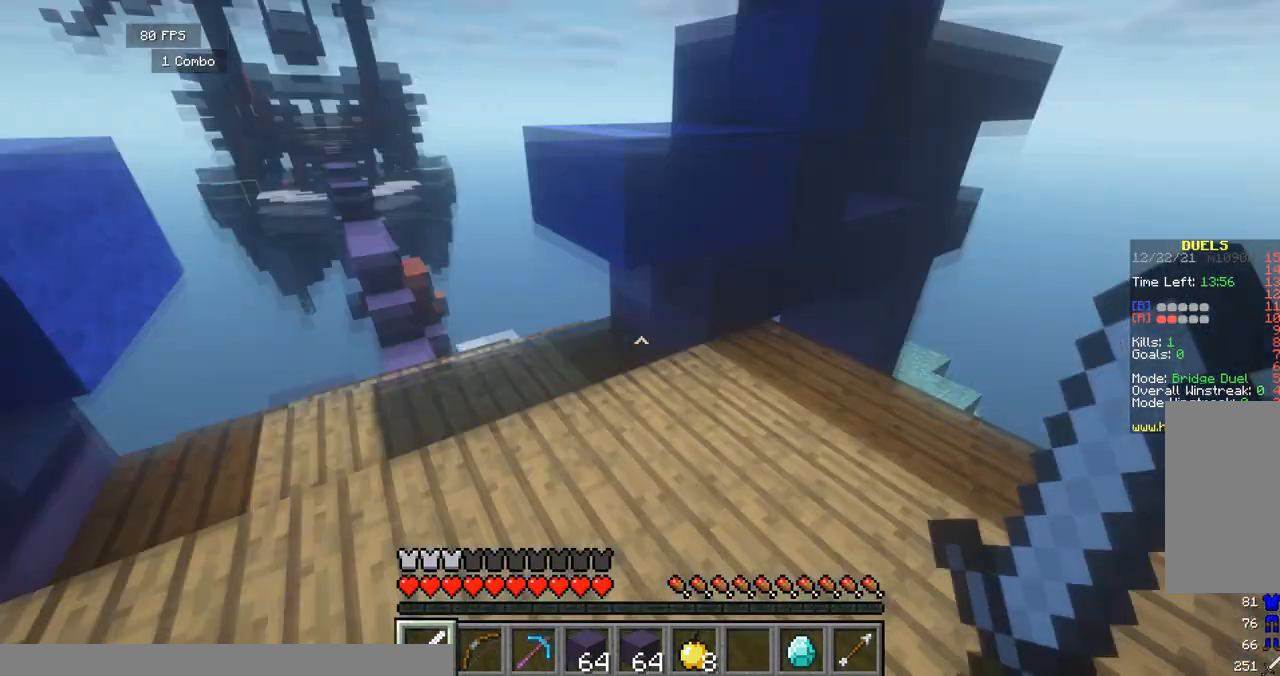
{"keys": ["a", "w"], "events": [[250, "d", "up"], [333, "a", "down"]]}
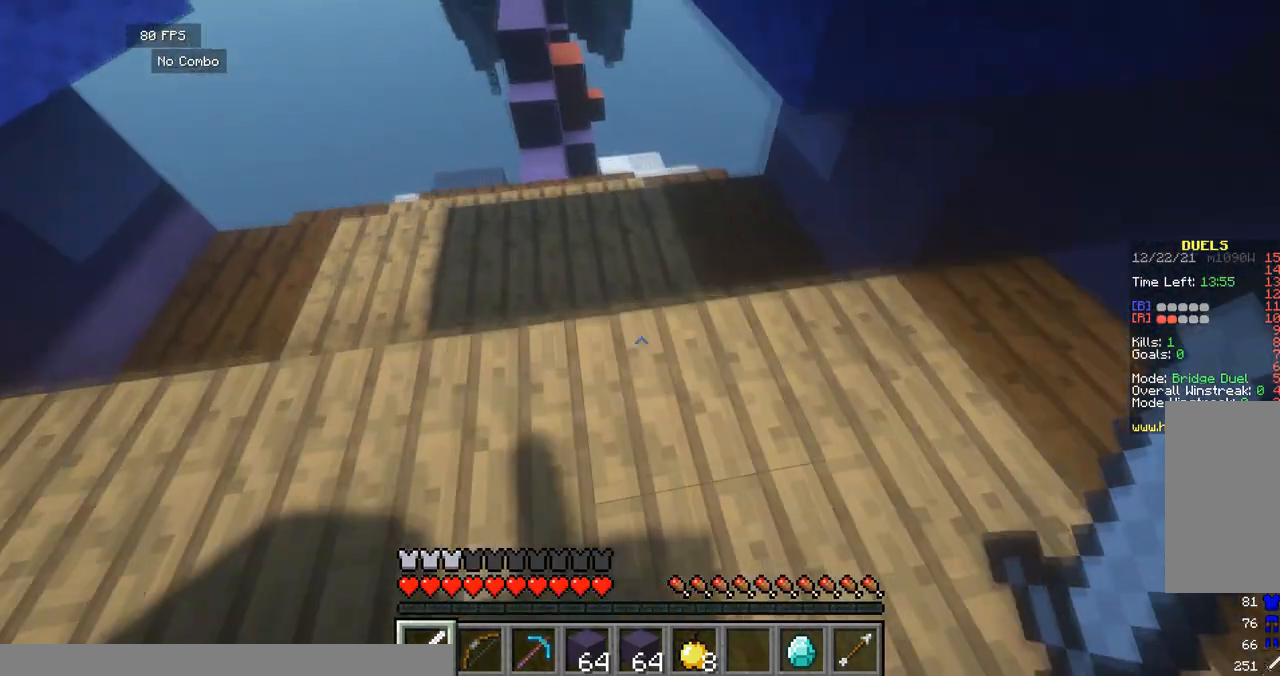
{"keys": ["space", "w"], "events": [[167, "a", "up"], [292, "space", "down"]]}
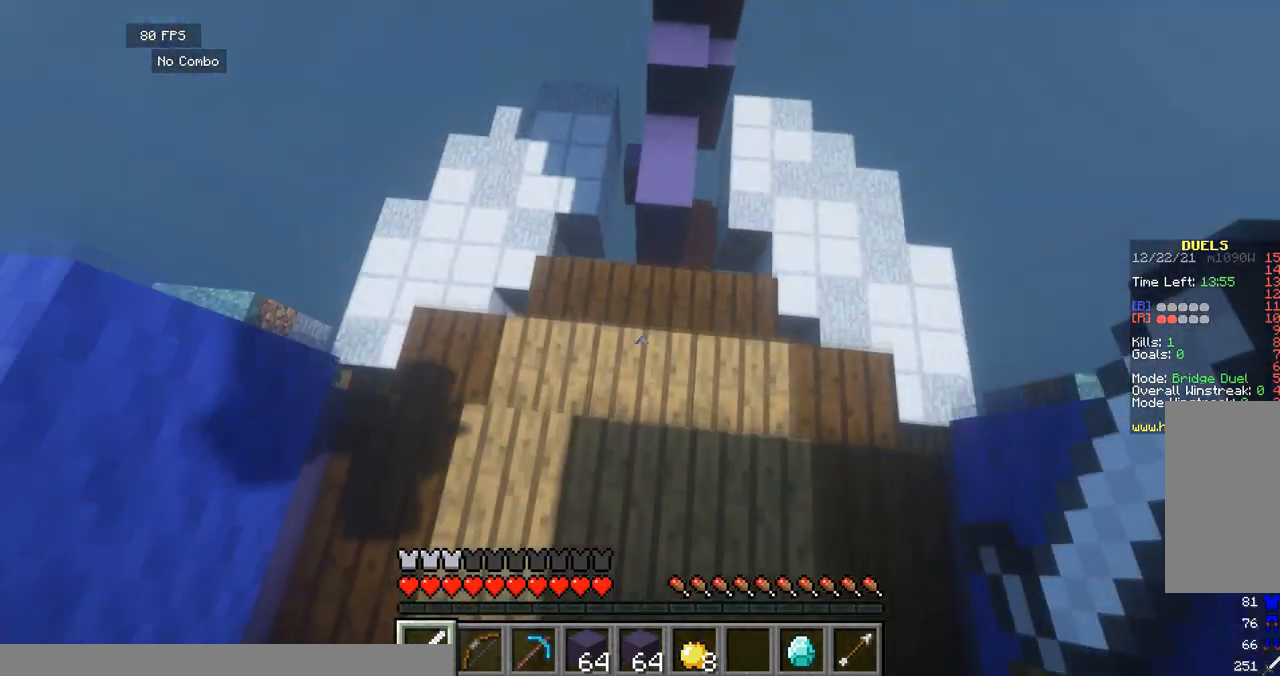
{"keys": ["d", "w"], "events": [[125, "space", "up"], [375, "d", "down"]]}
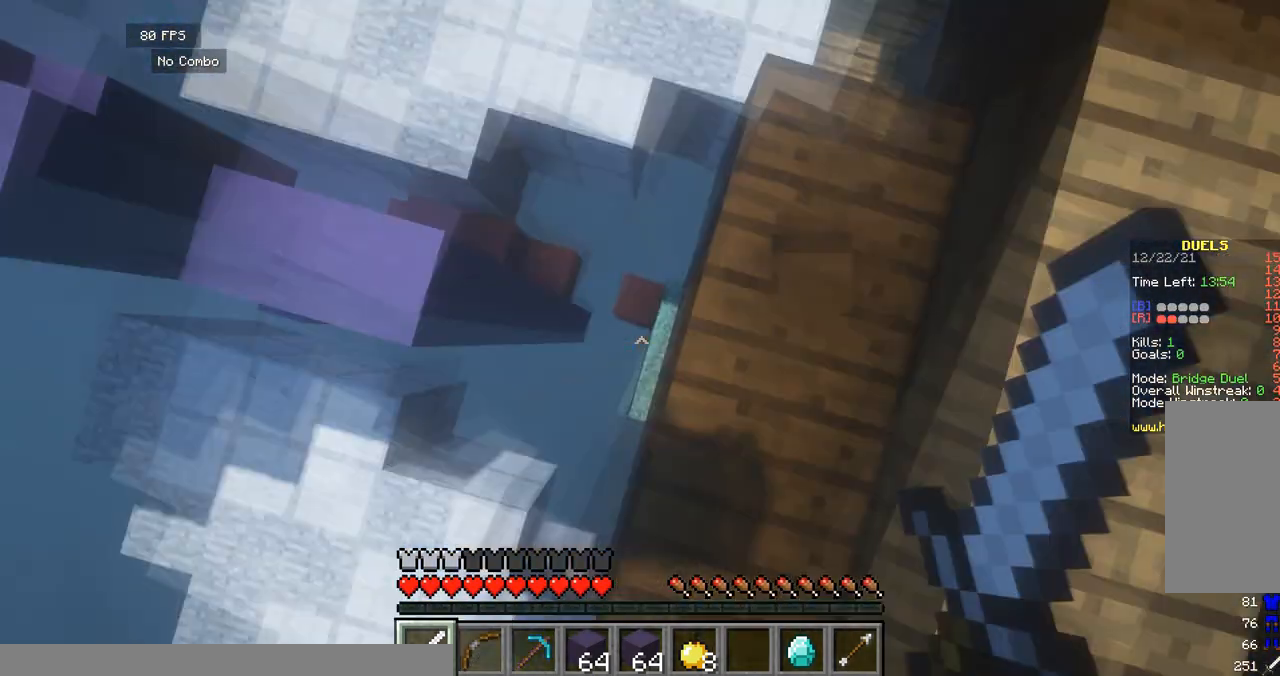
{"keys": ["w"], "events": [[42, "d", "up"], [83, "d", "down"], [500, "d", "up"]]}
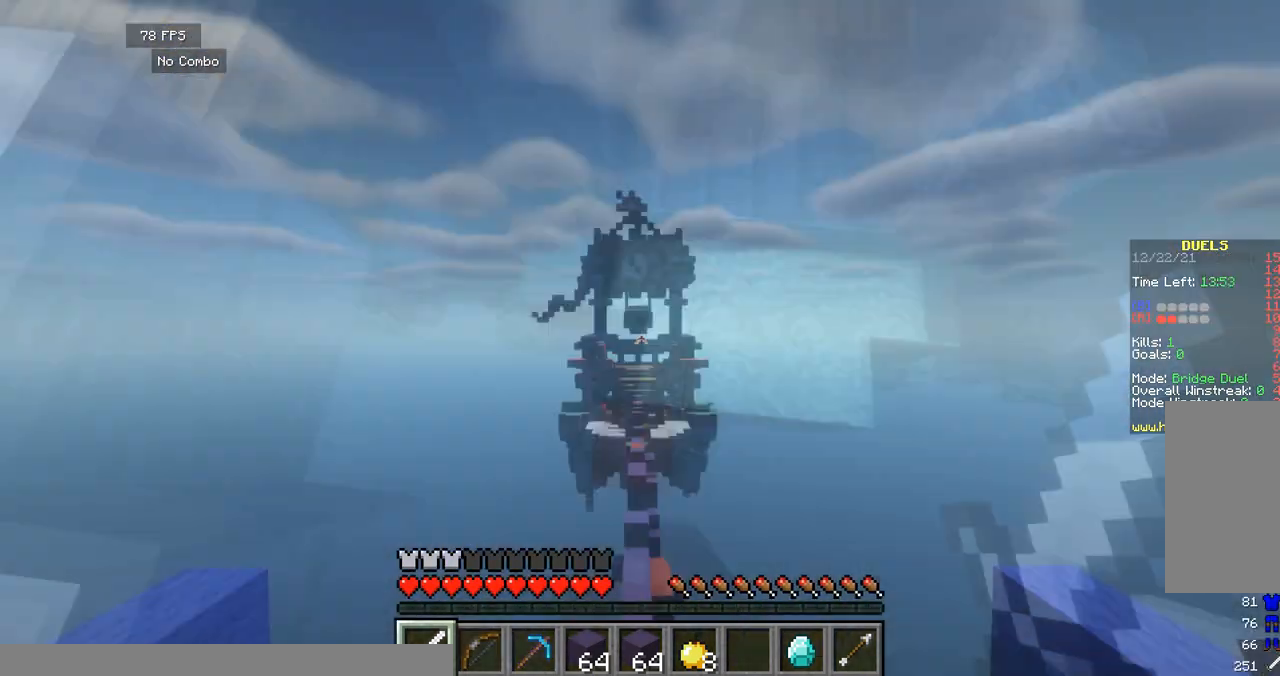
{"keys": ["w"], "events": []}
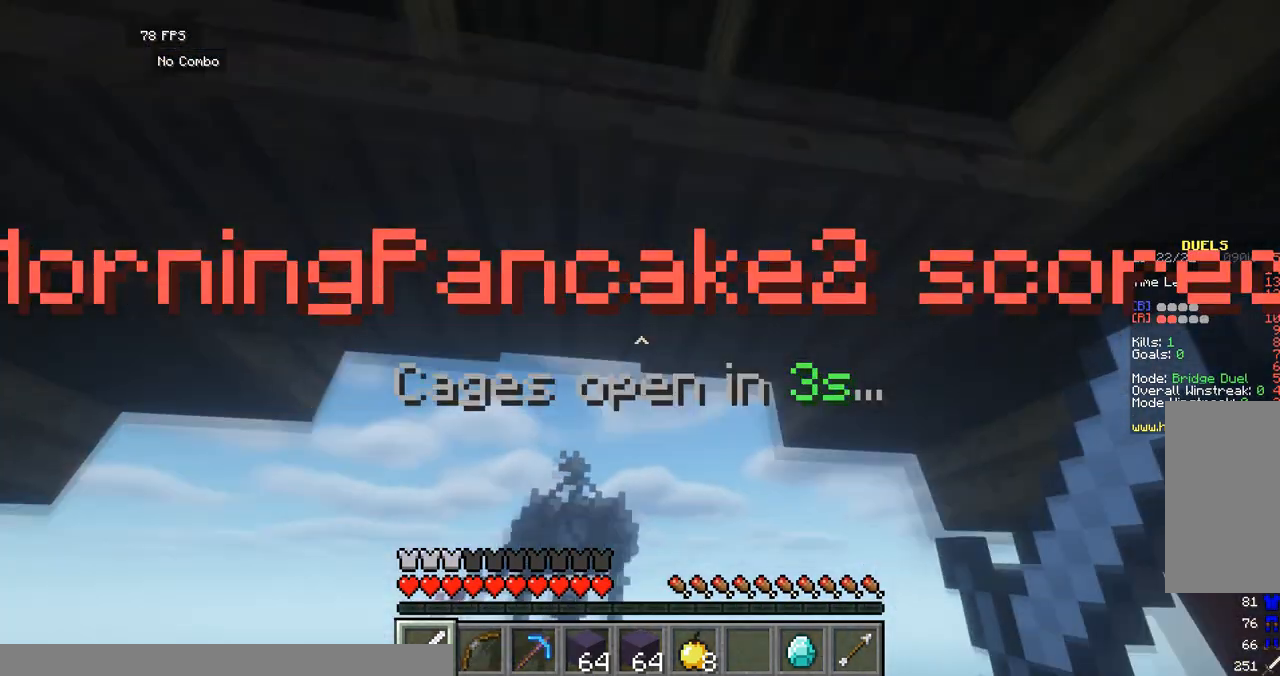
{"keys": ["w"], "events": []}
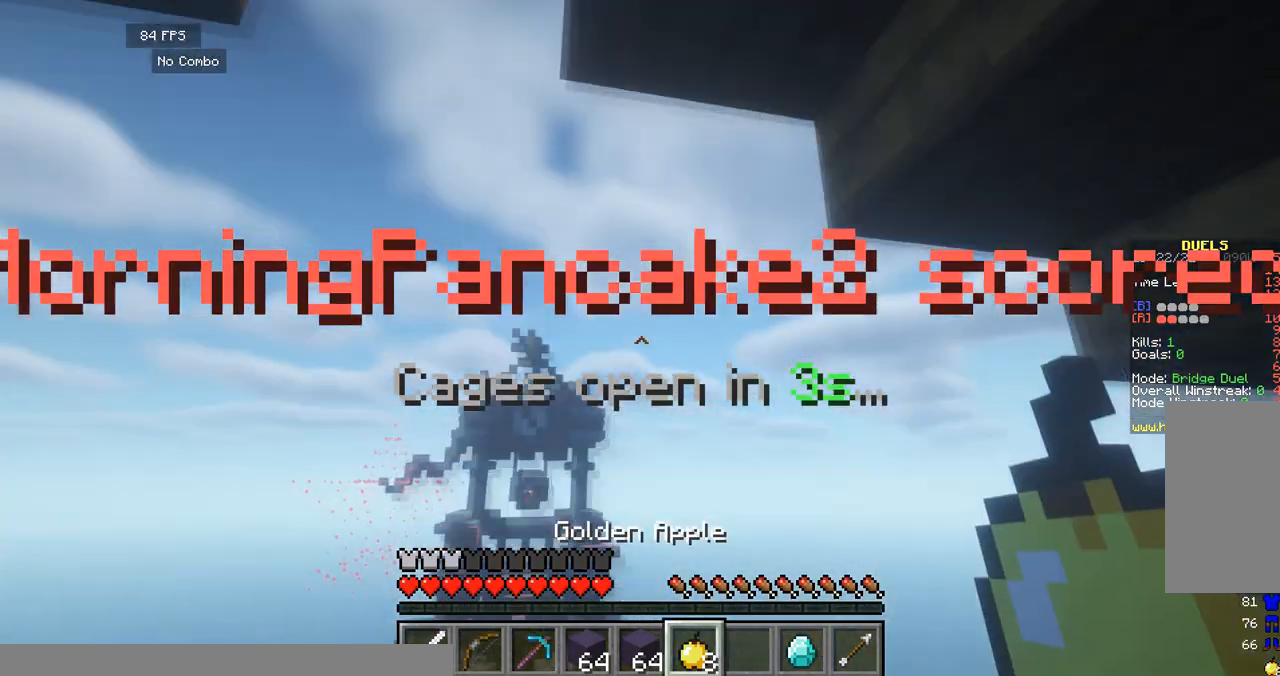
{"keys": ["w"], "events": []}
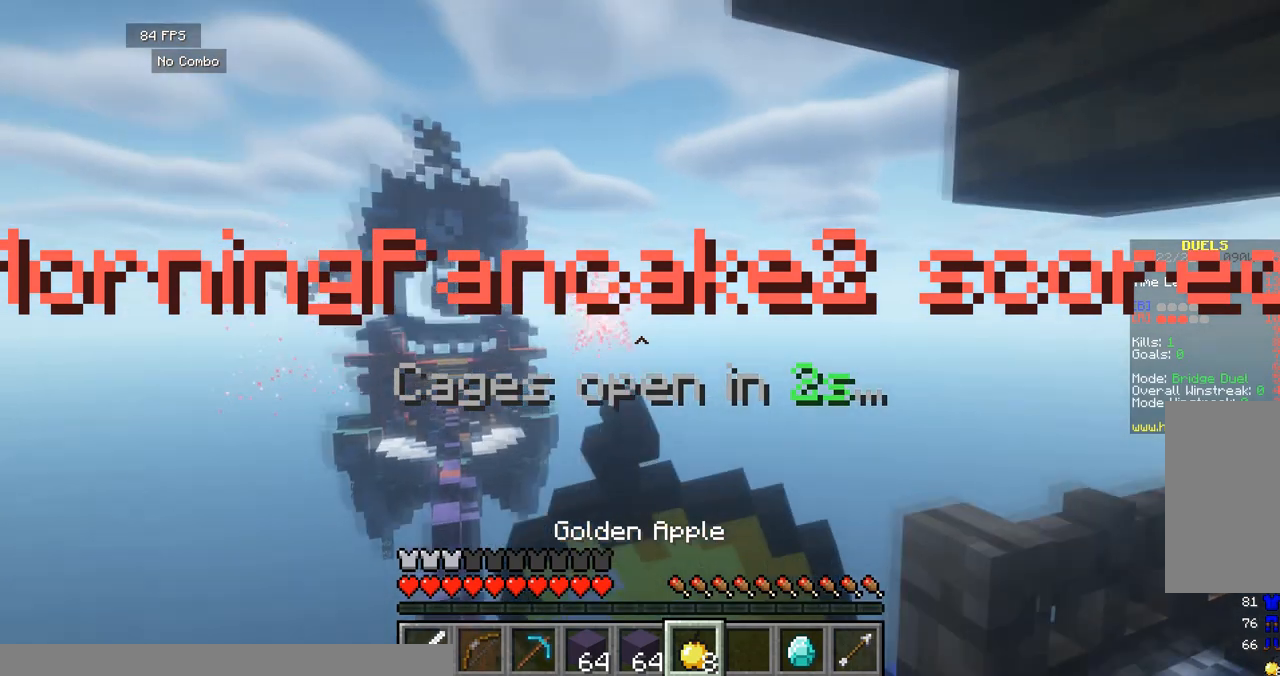
{"keys": ["w"], "events": []}
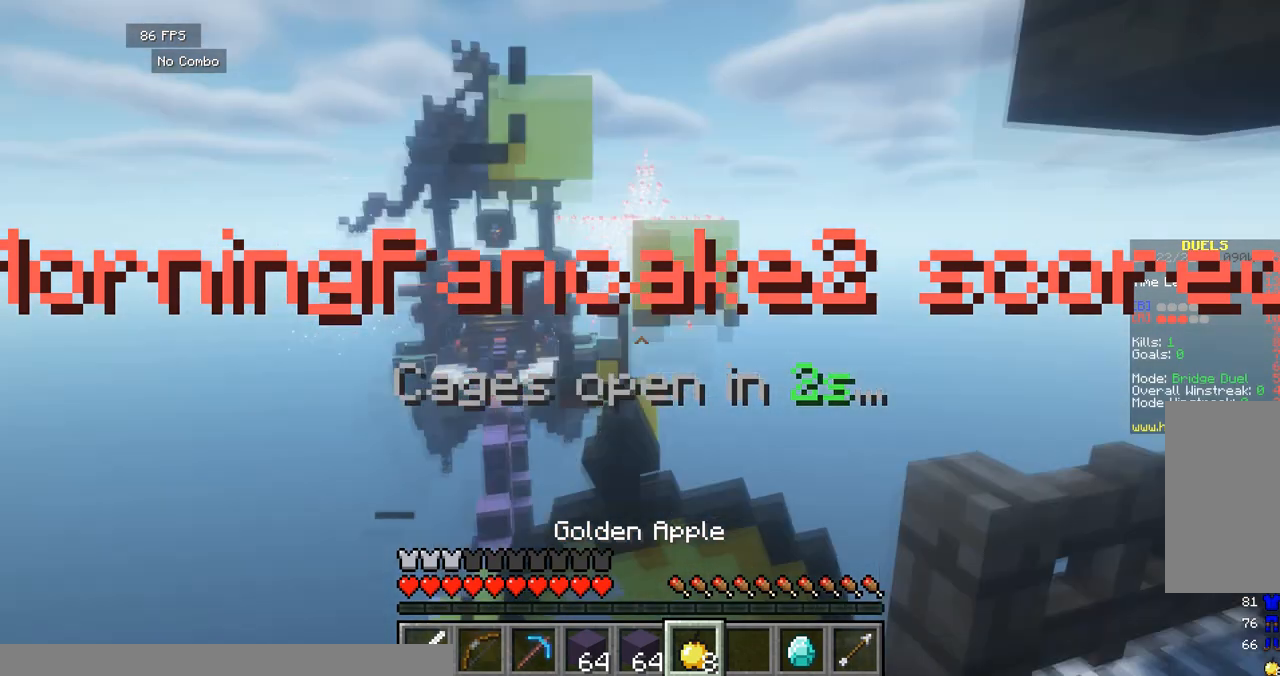
{"keys": ["w"], "events": []}
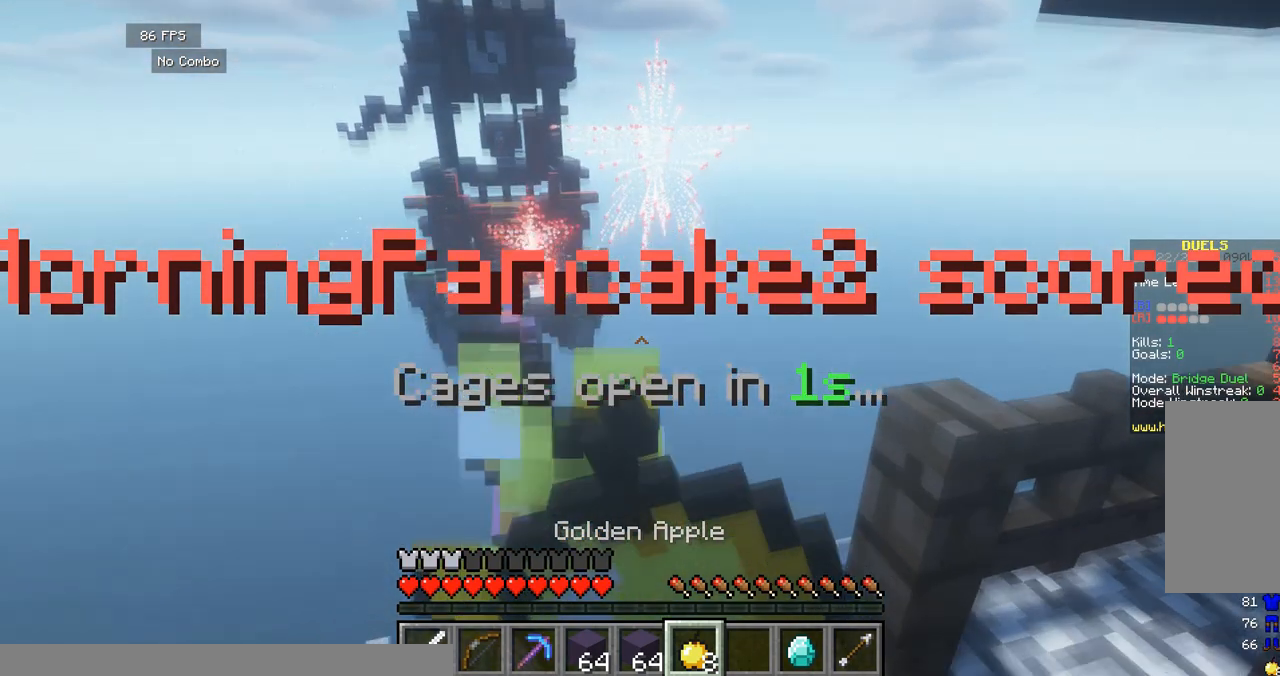
{"keys": ["a", "w"], "events": [[500, "a", "down"]]}
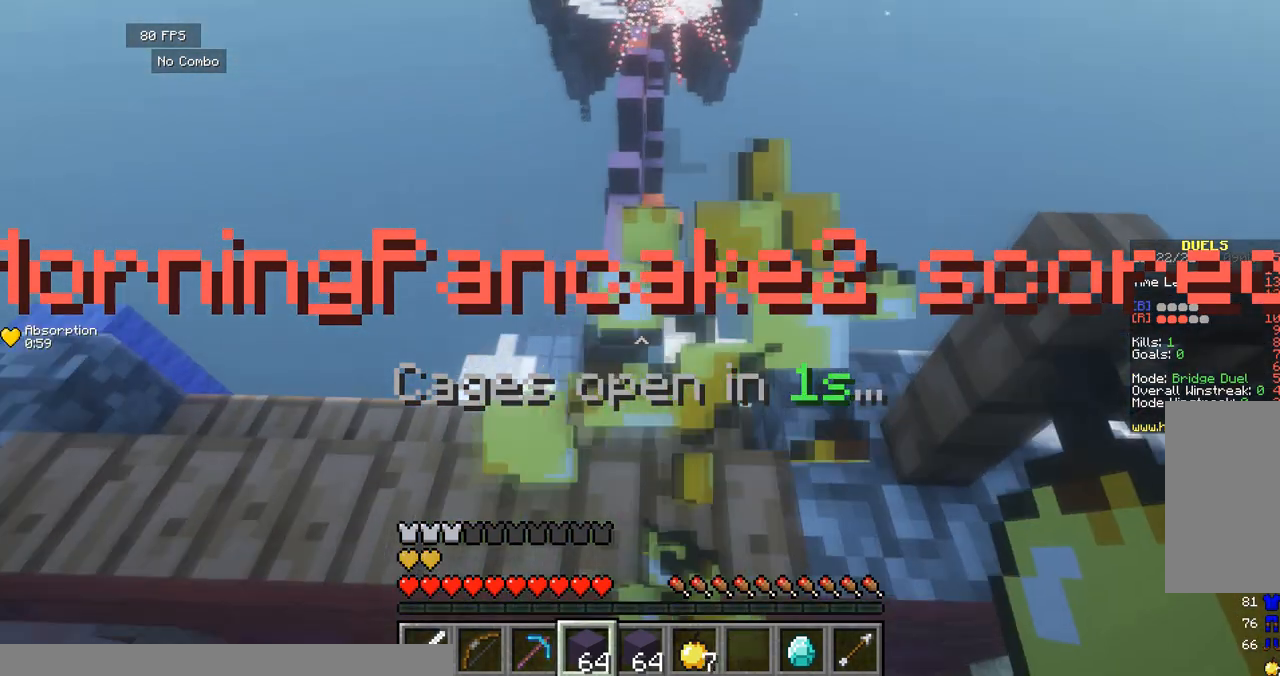
{"keys": ["w"], "events": [[125, "a", "up"]]}
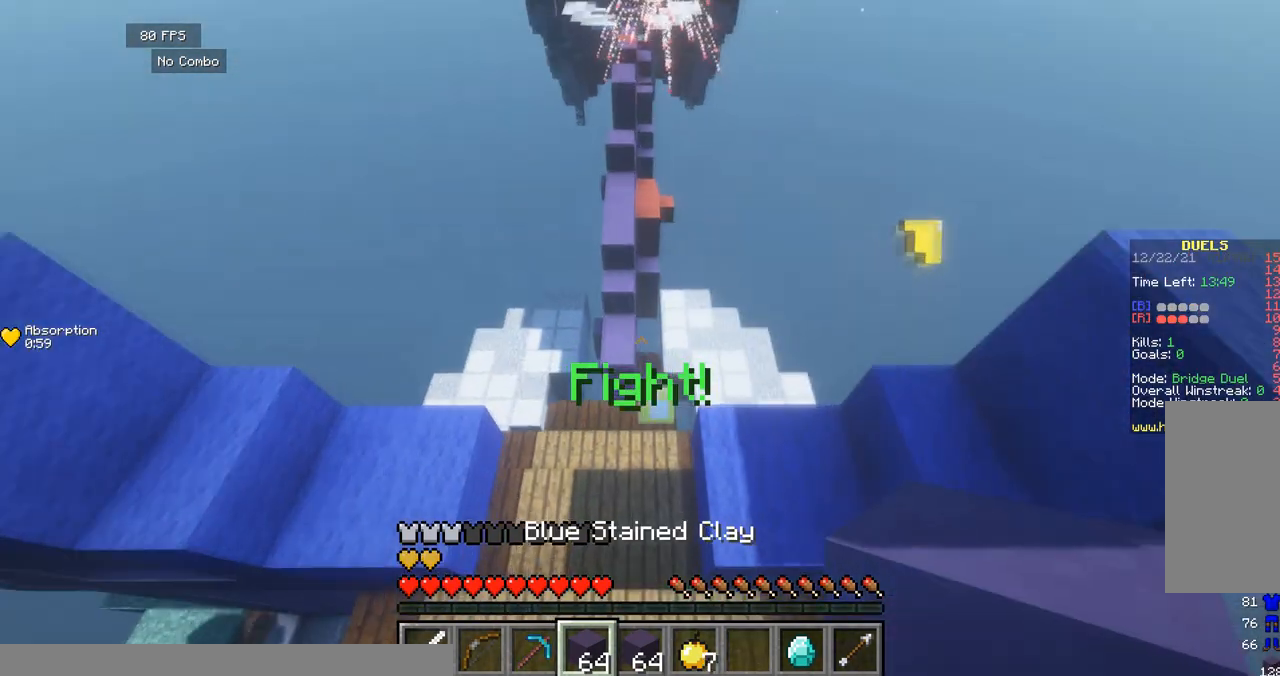
{"keys": ["w"], "events": []}
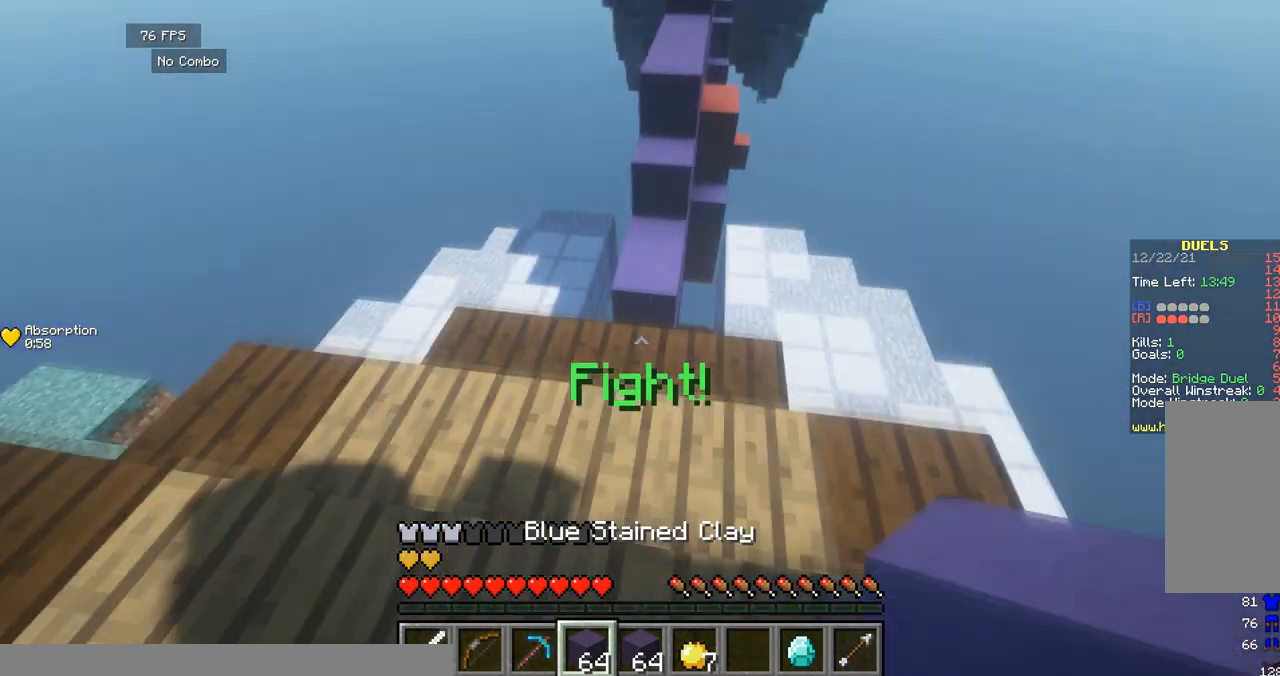
{"keys": ["space", "w"], "events": [[458, "space", "down"]]}
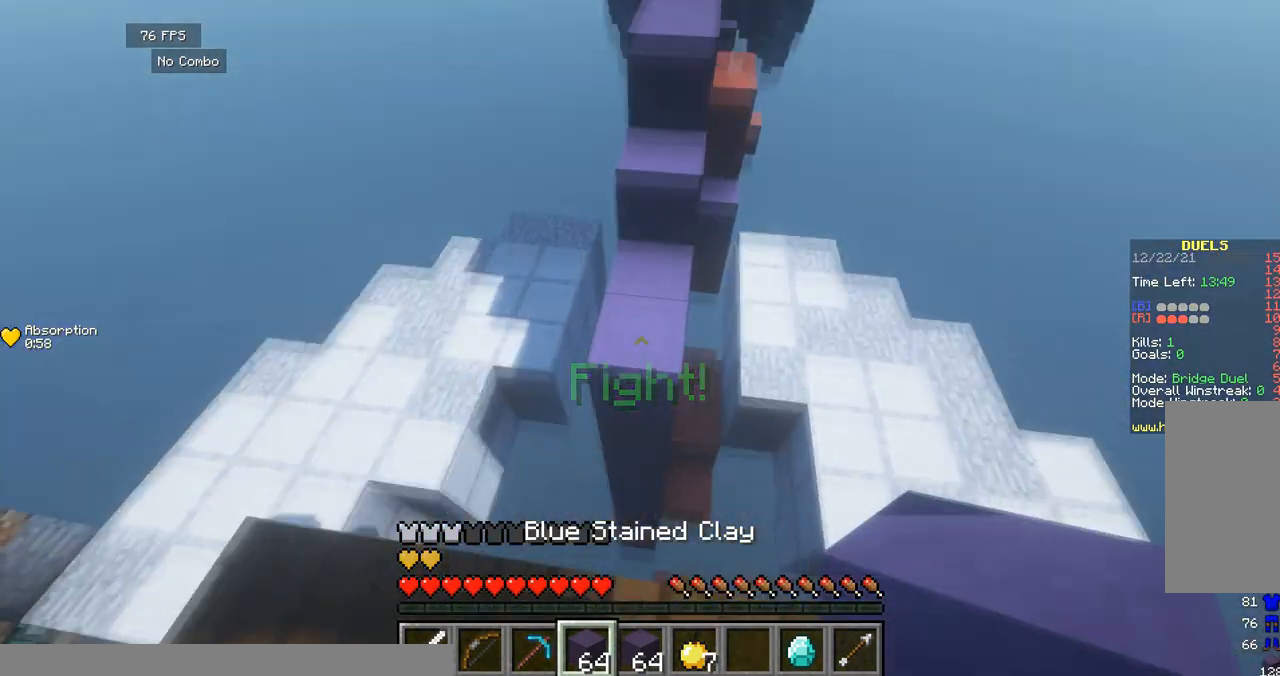
{"keys": ["space", "w"], "events": []}
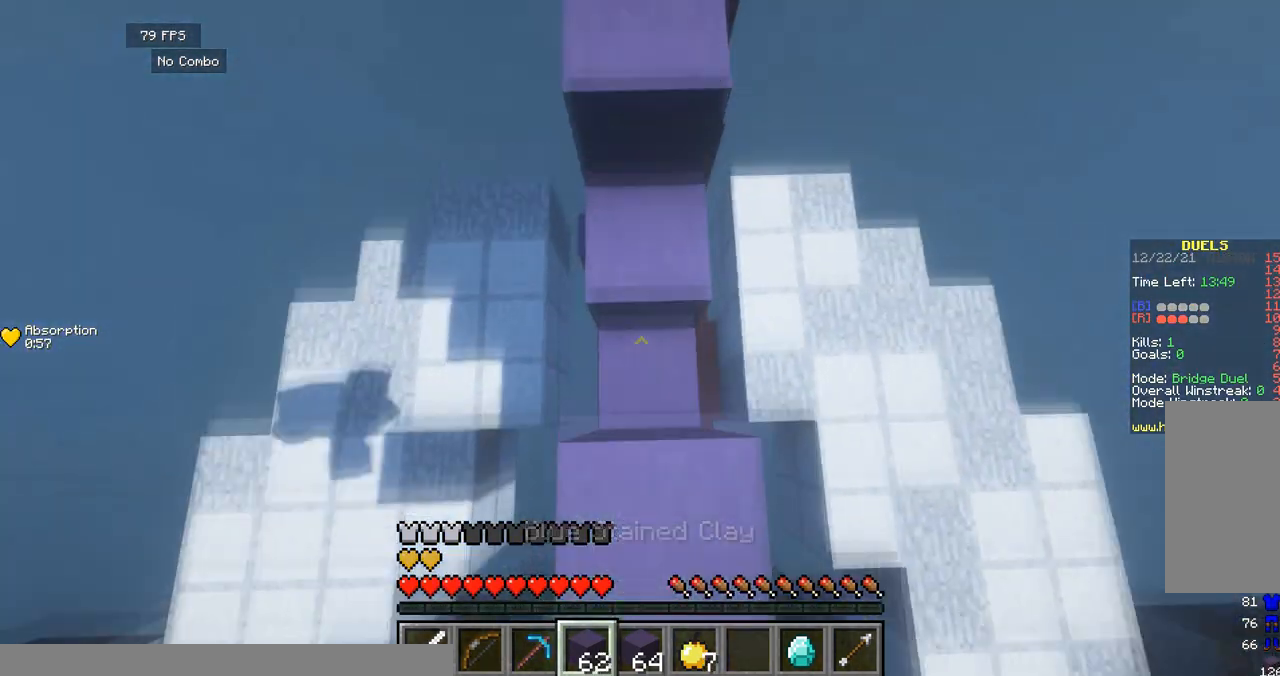
{"keys": ["space", "w"], "events": []}
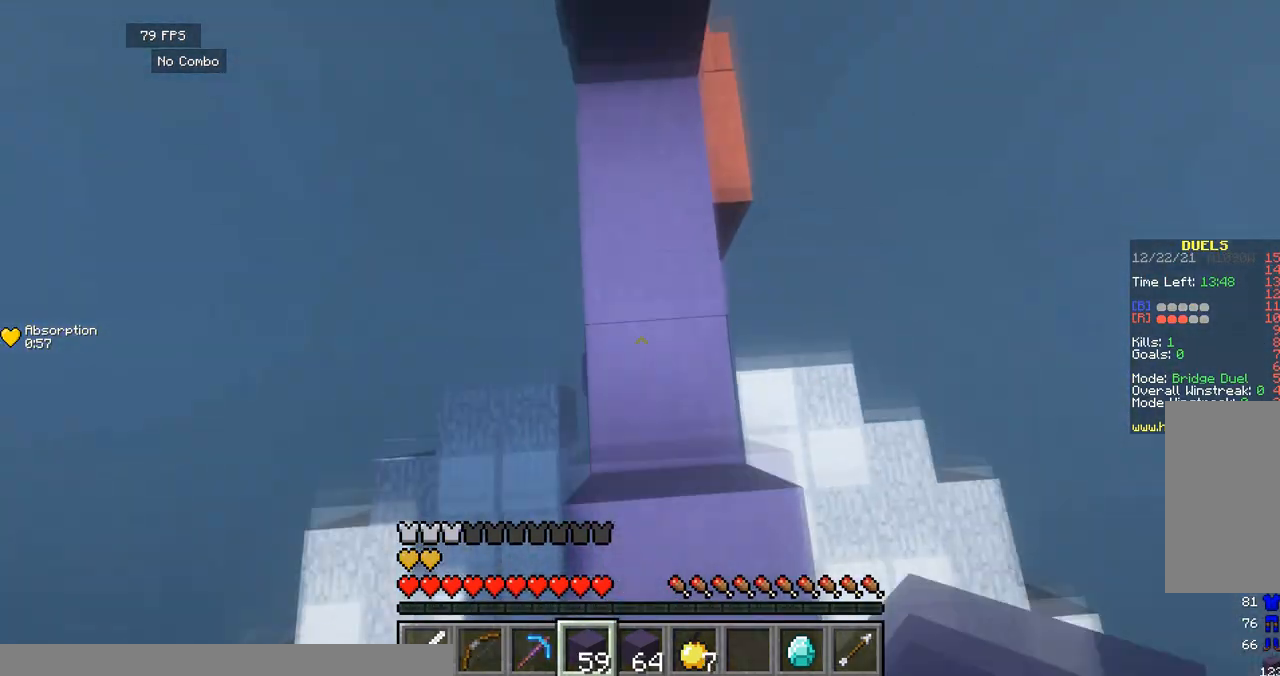
{"keys": ["space", "w"], "events": []}
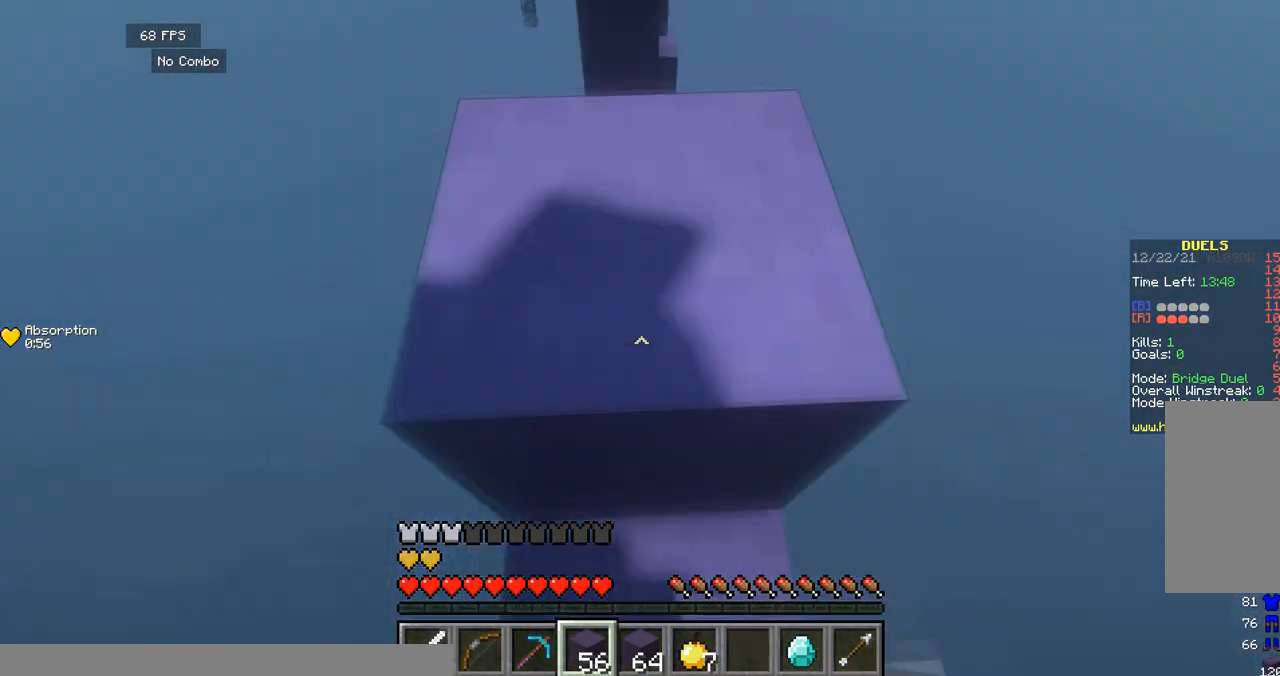
{"keys": ["space", "w"], "events": [[125, "space", "up"], [208, "space", "down"], [208, "w", "up"], [333, "w", "down"]]}
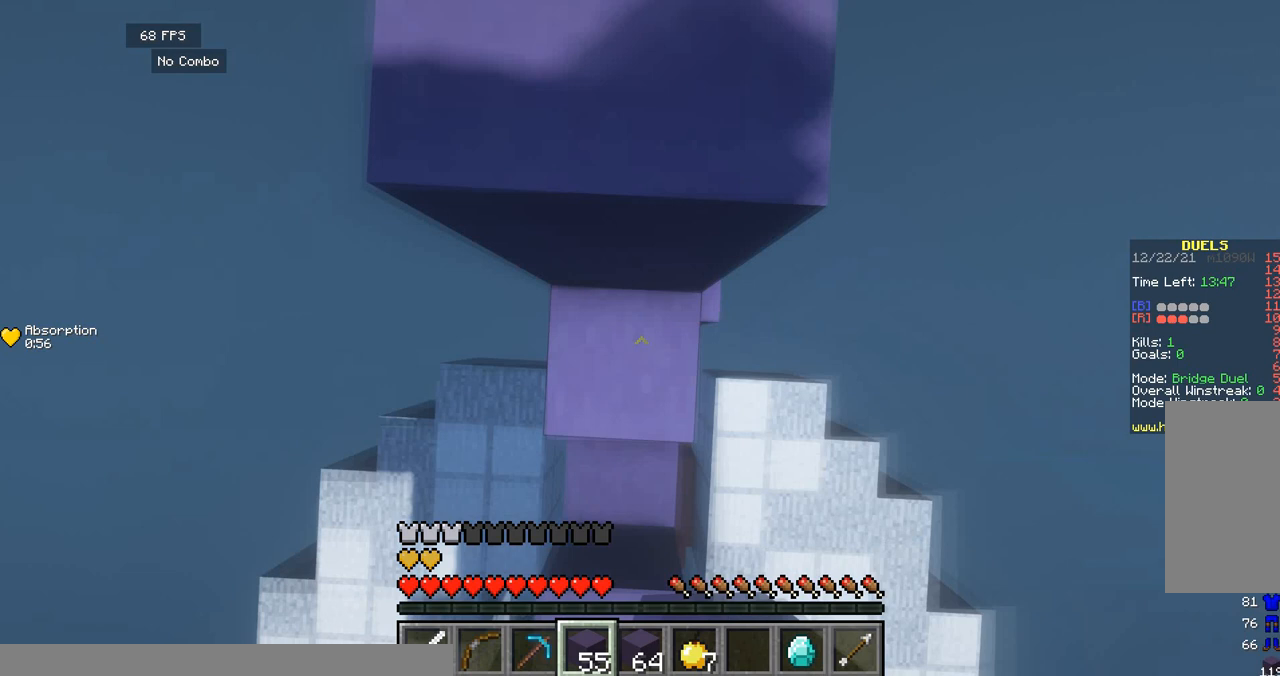
{"keys": ["space", "w"], "events": []}